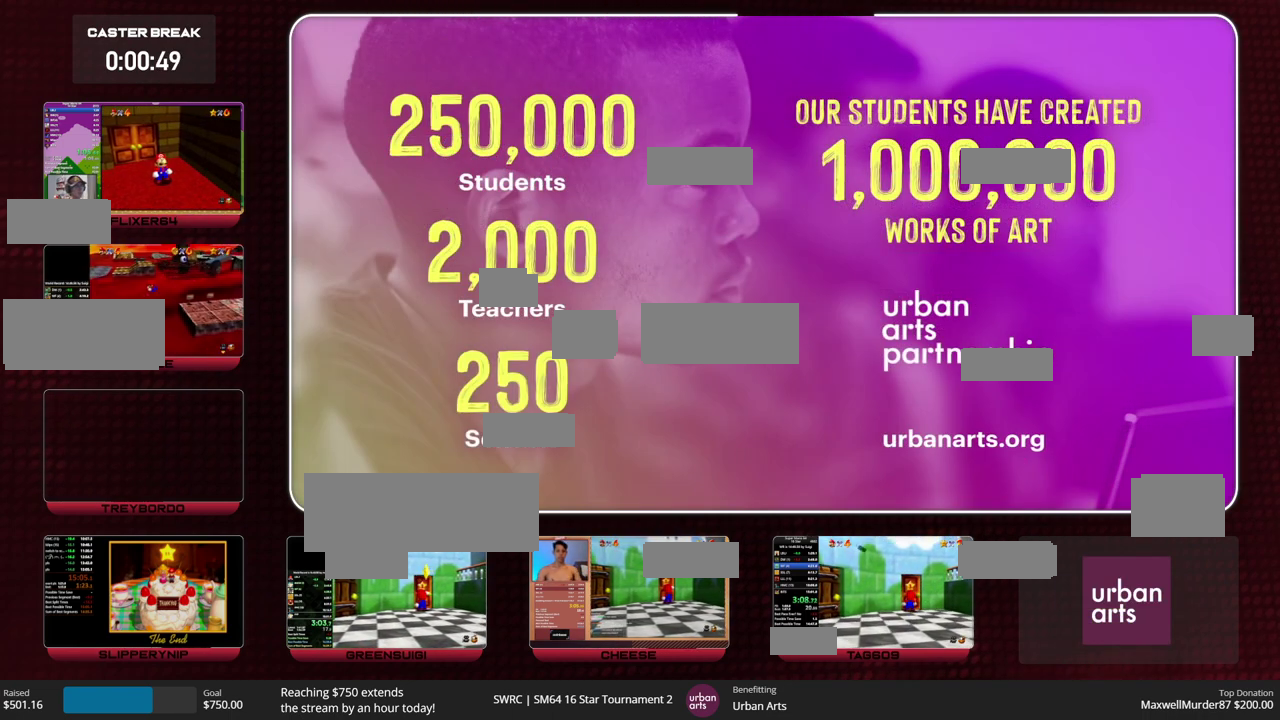
Gameplay with a controller (Nintendo layout); each line is a JSON object with the inputs held at the frame after it. "events" lists button and stick changes between this image and that frame as [ms after this image, input, new state], when the widget could be followed in between. This overlay highlights the sticks when they move; stick clicks (L3) are not distinguishable. Not read: L1 L3 R1 R3 START left_stick.
{"buttons": ["A"], "events": [[100, "B", "down"], [133, "A", "down"], [267, "B", "up"]]}
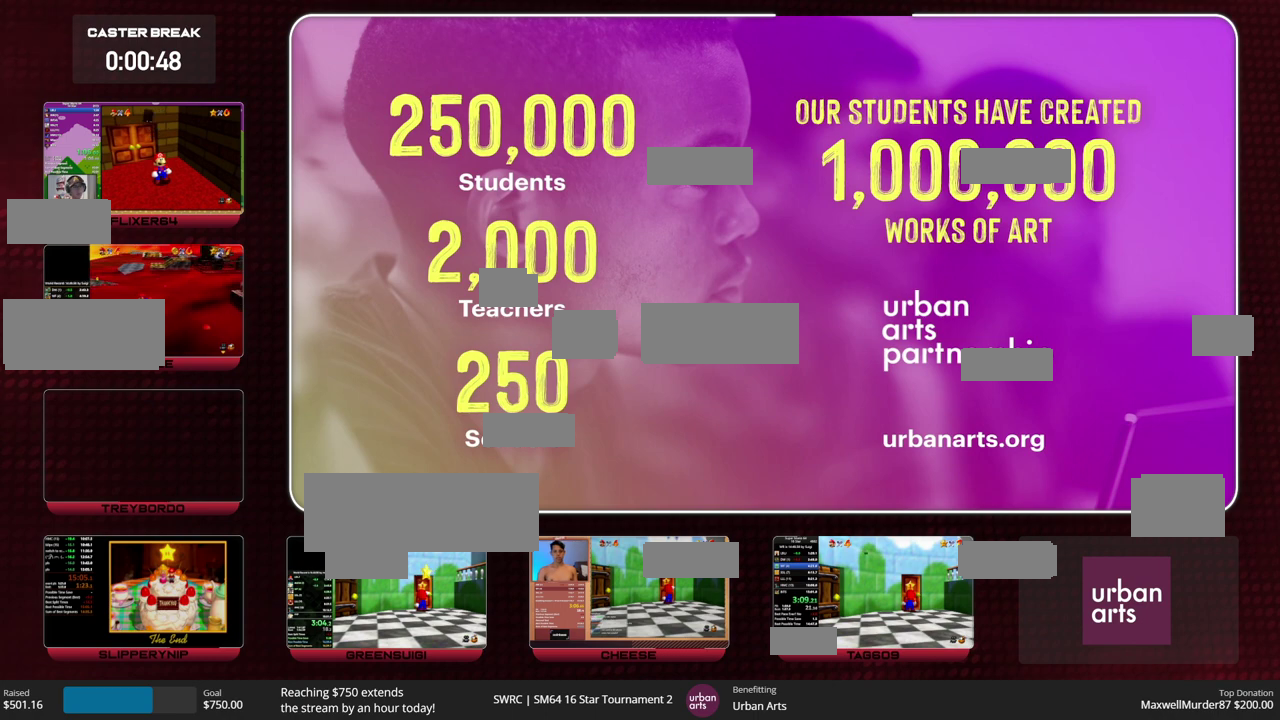
{"buttons": ["A"], "events": []}
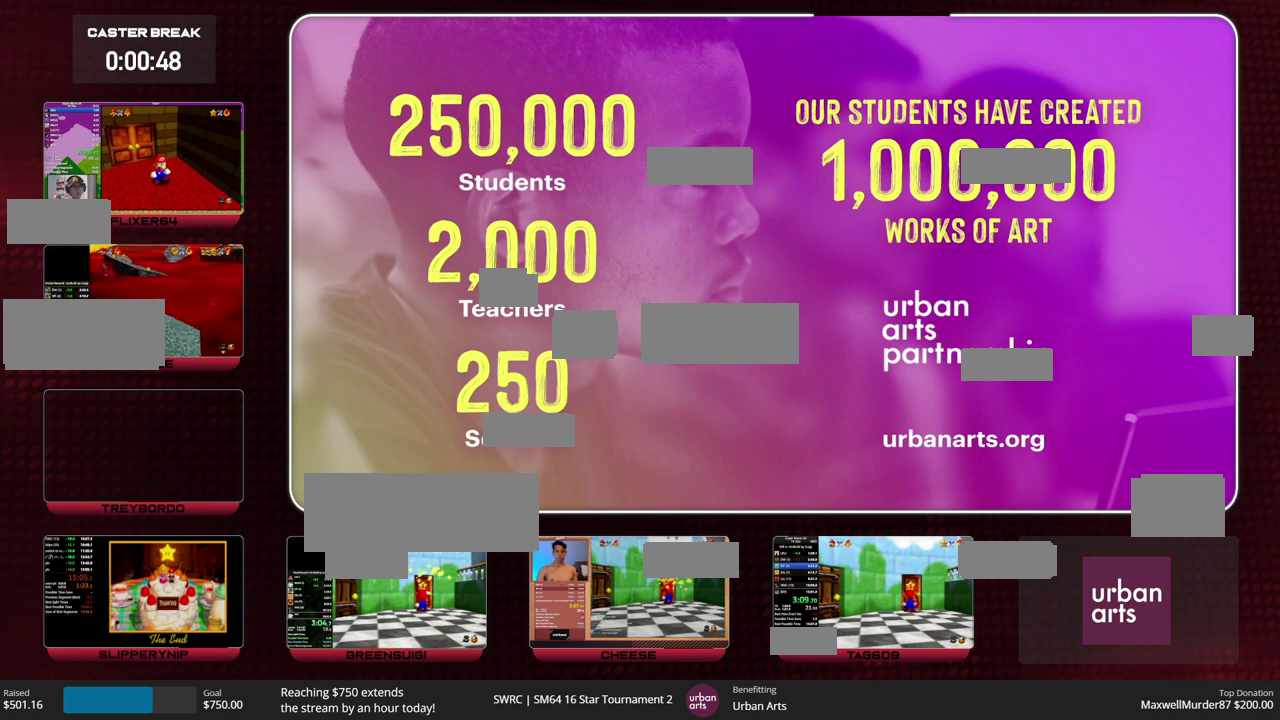
{"buttons": ["A"], "events": []}
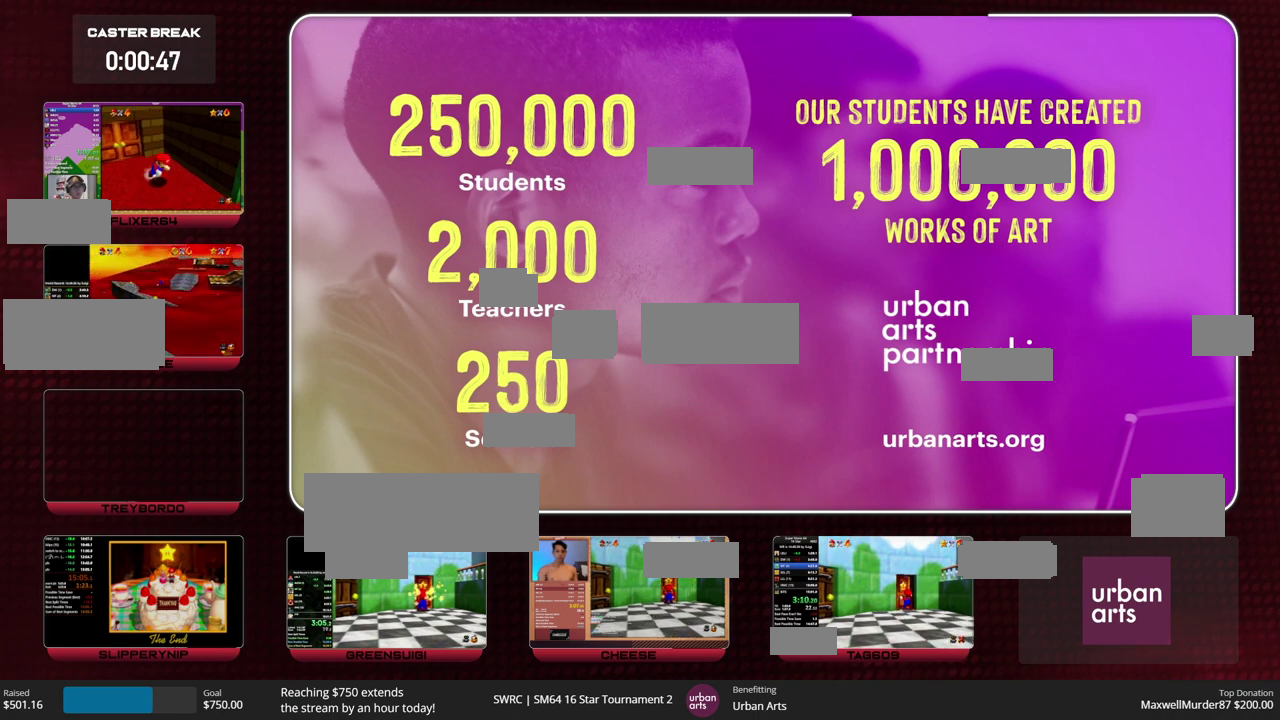
{"buttons": ["A"], "events": []}
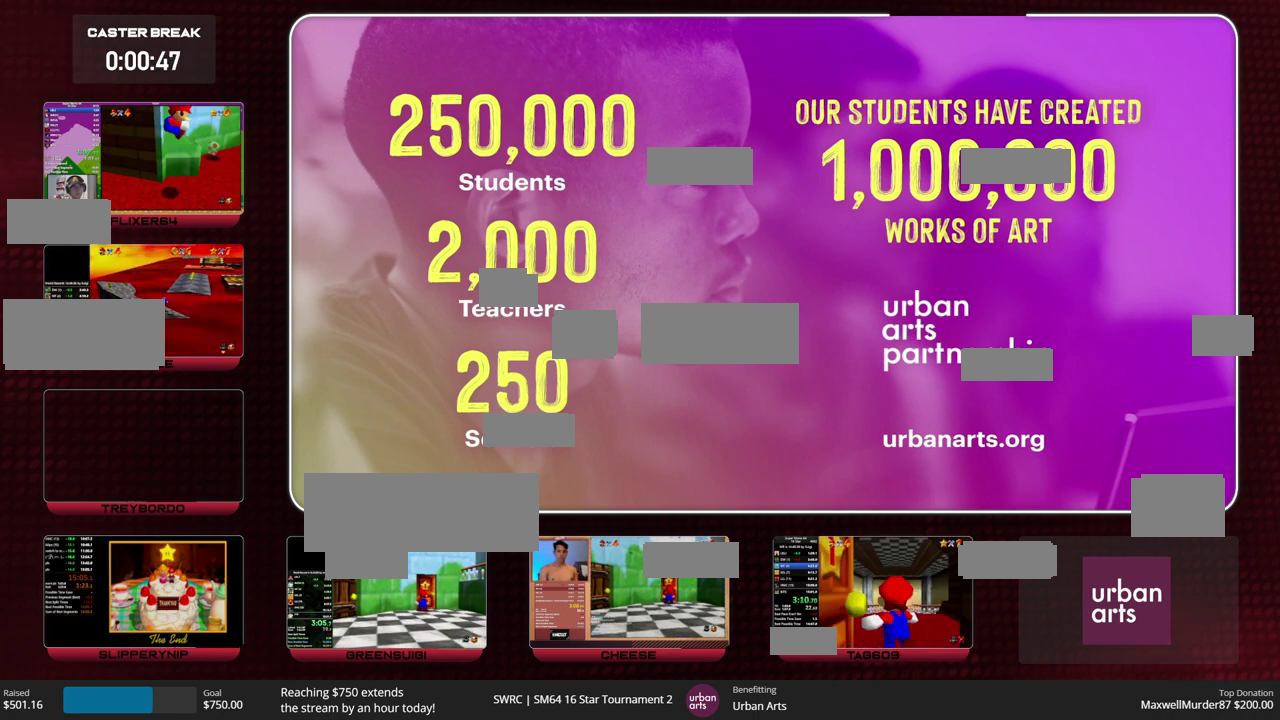
{"buttons": ["A"], "events": []}
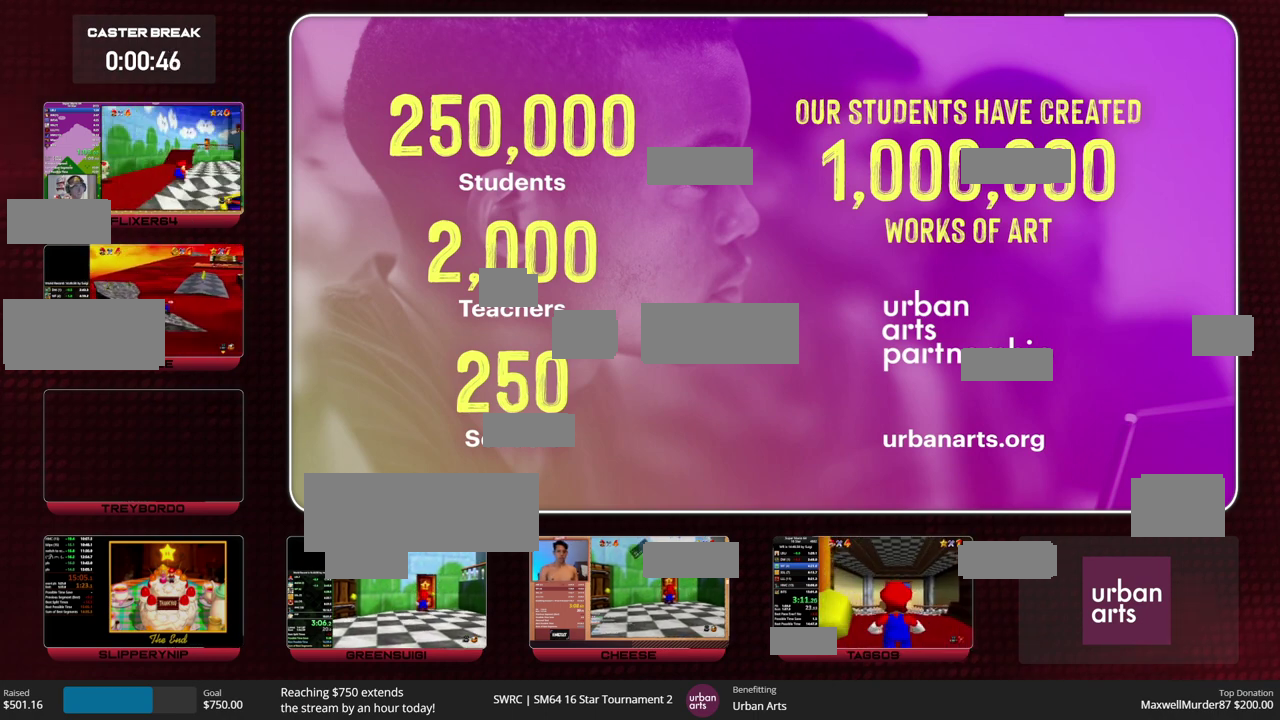
{"buttons": [], "events": [[233, "B", "down"], [333, "B", "up"], [367, "A", "up"]]}
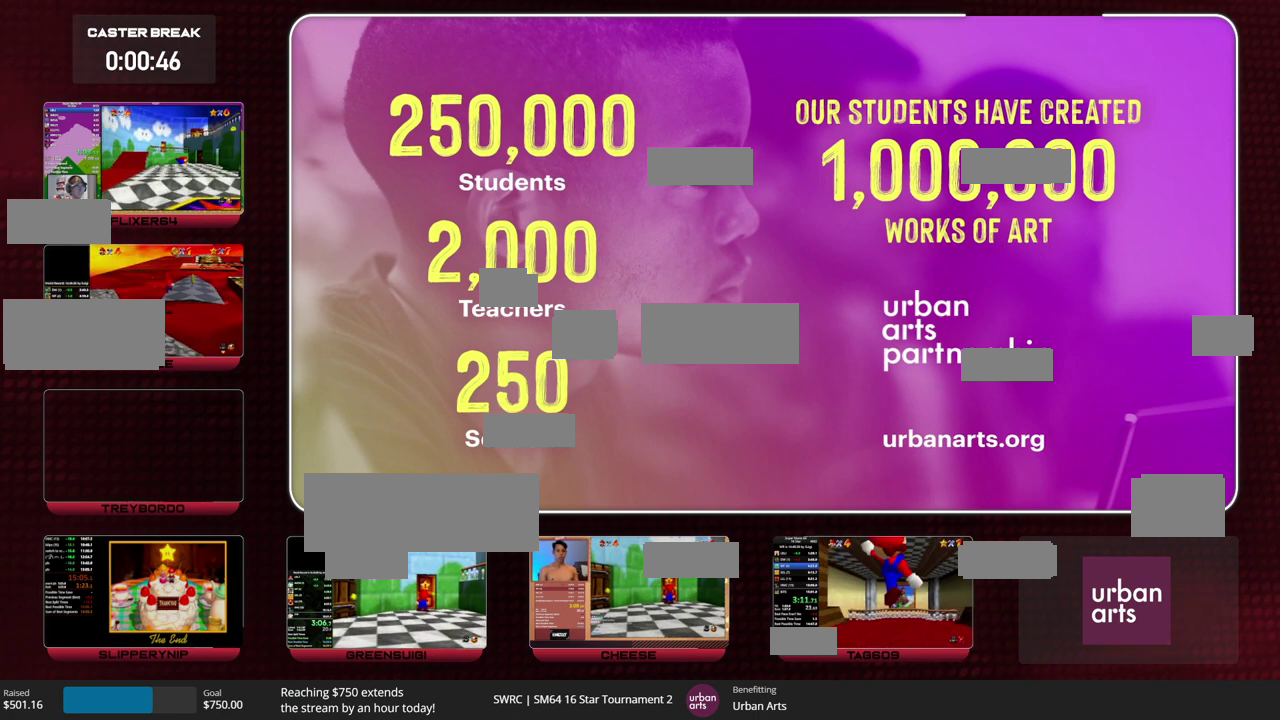
{"buttons": ["Z"], "events": [[267, "Z", "down"], [300, "A", "down"], [433, "A", "up"]]}
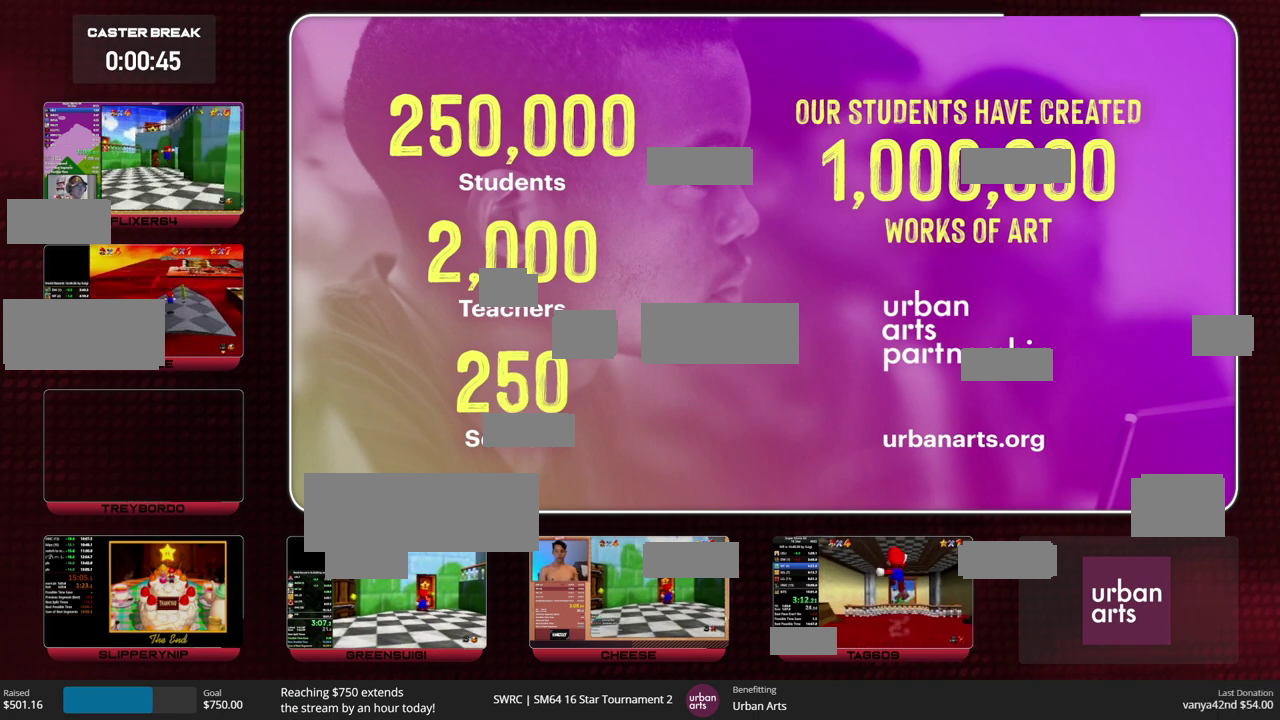
{"buttons": ["Z"], "events": []}
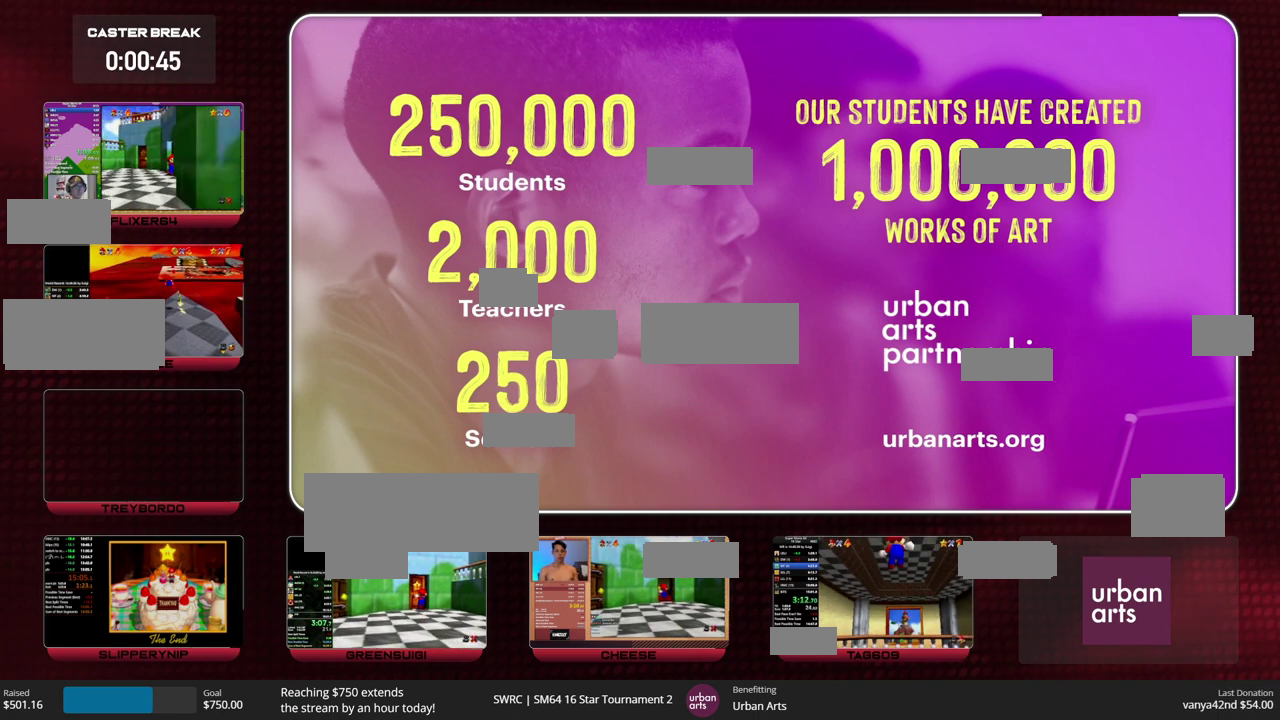
{"buttons": ["Z"], "events": []}
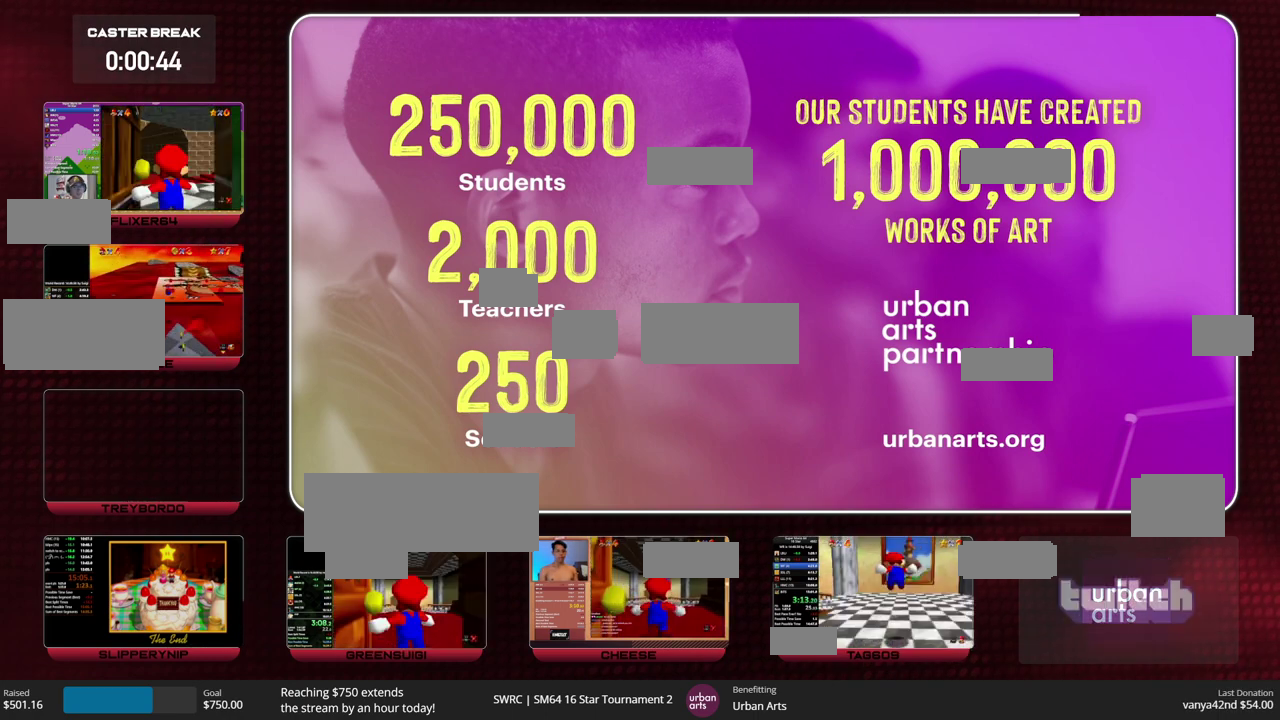
{"buttons": ["Z"], "events": [[167, "A", "down"], [267, "A", "up"]]}
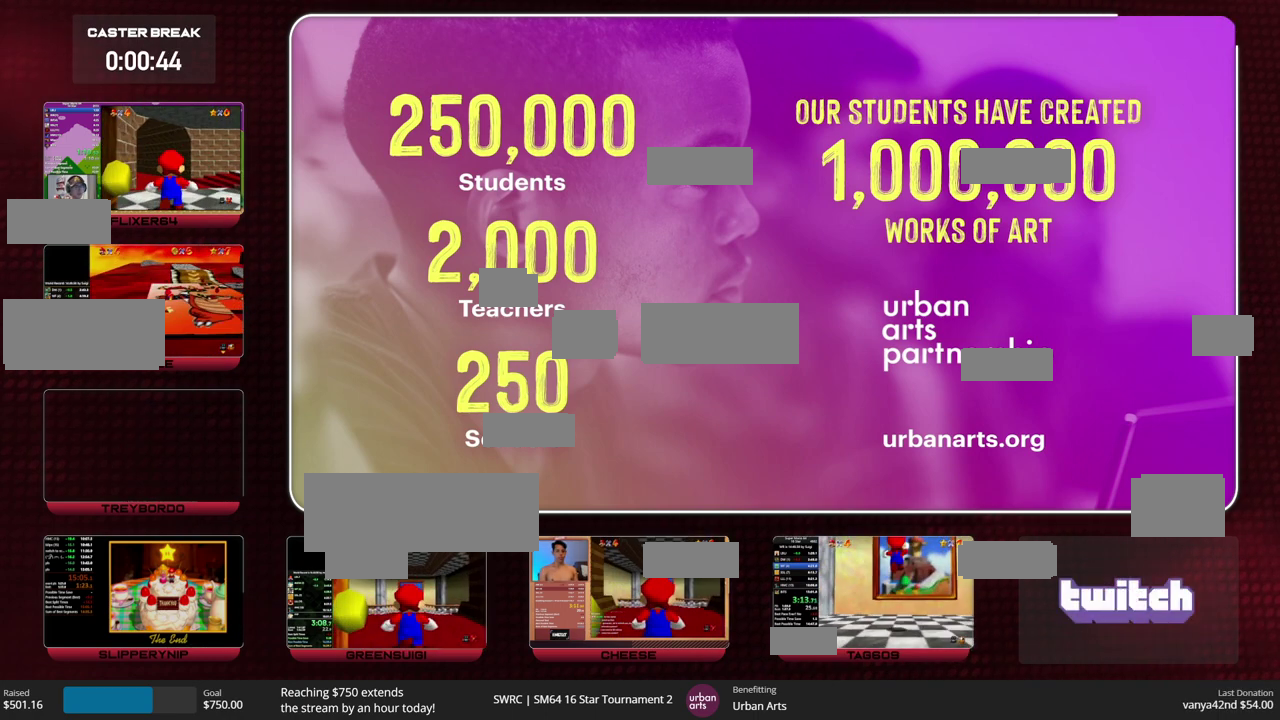
{"buttons": ["Z"], "events": []}
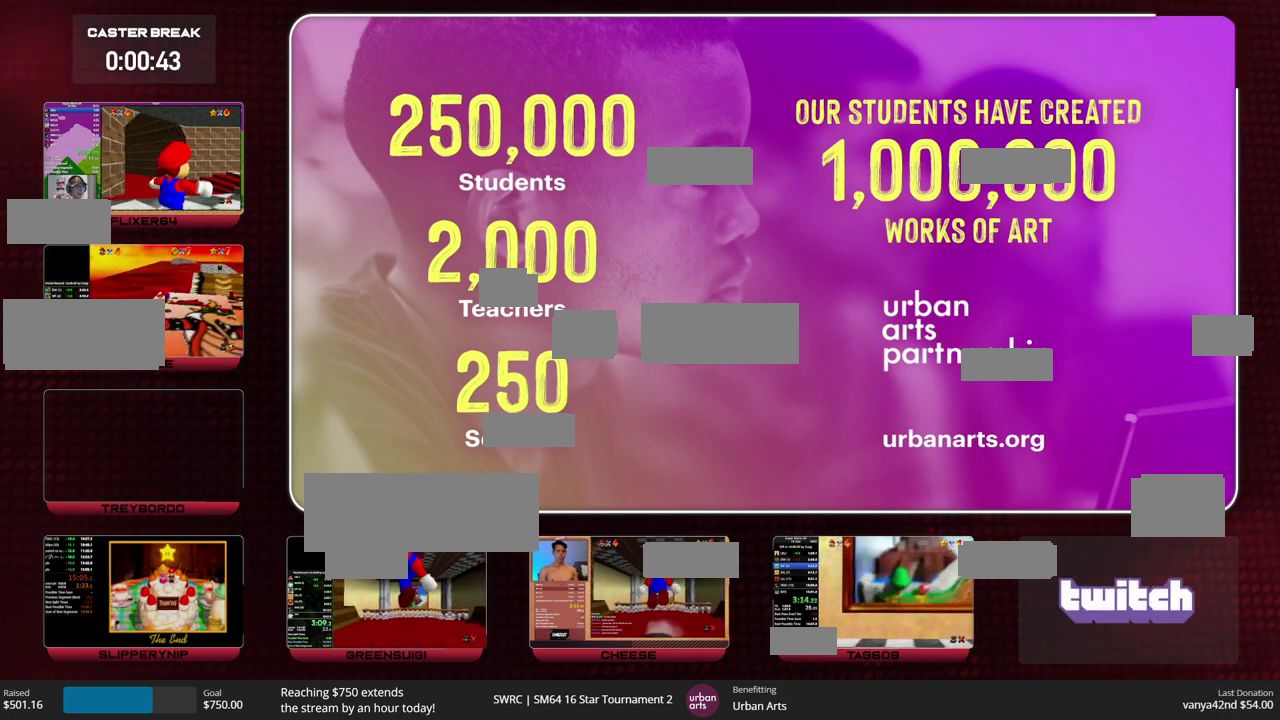
{"buttons": [], "events": [[100, "Z", "up"]]}
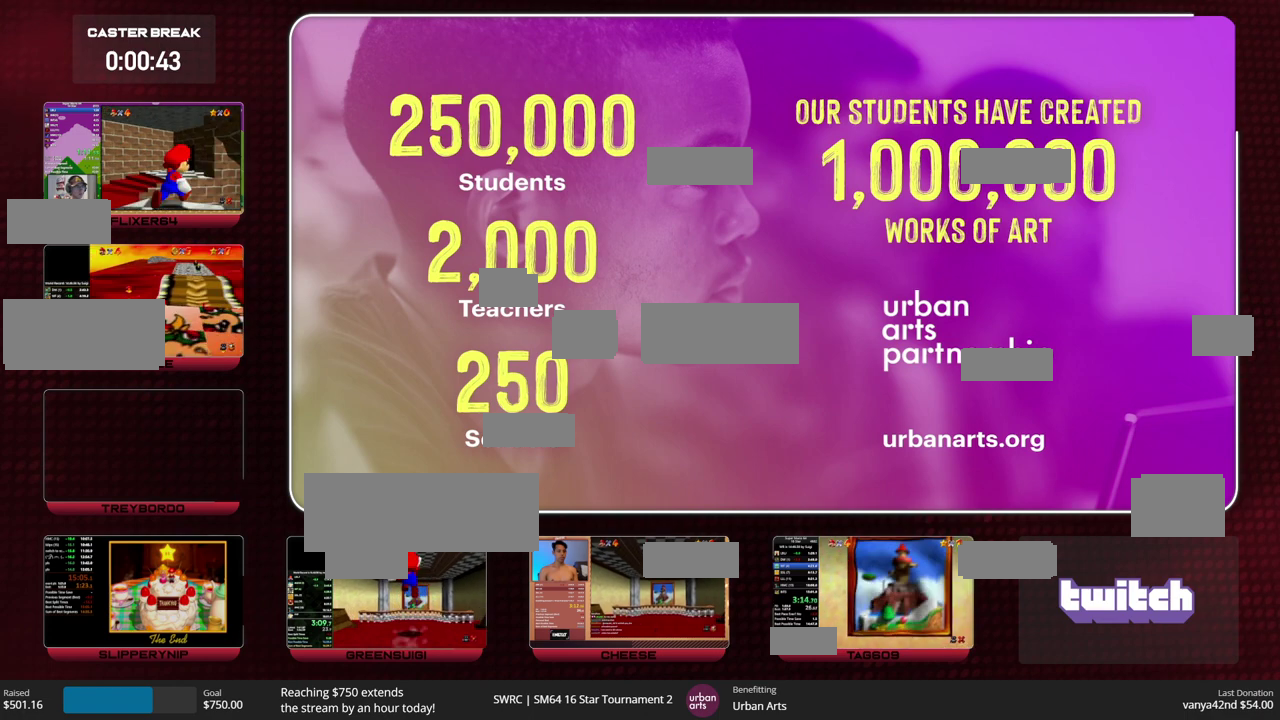
{"buttons": [], "events": []}
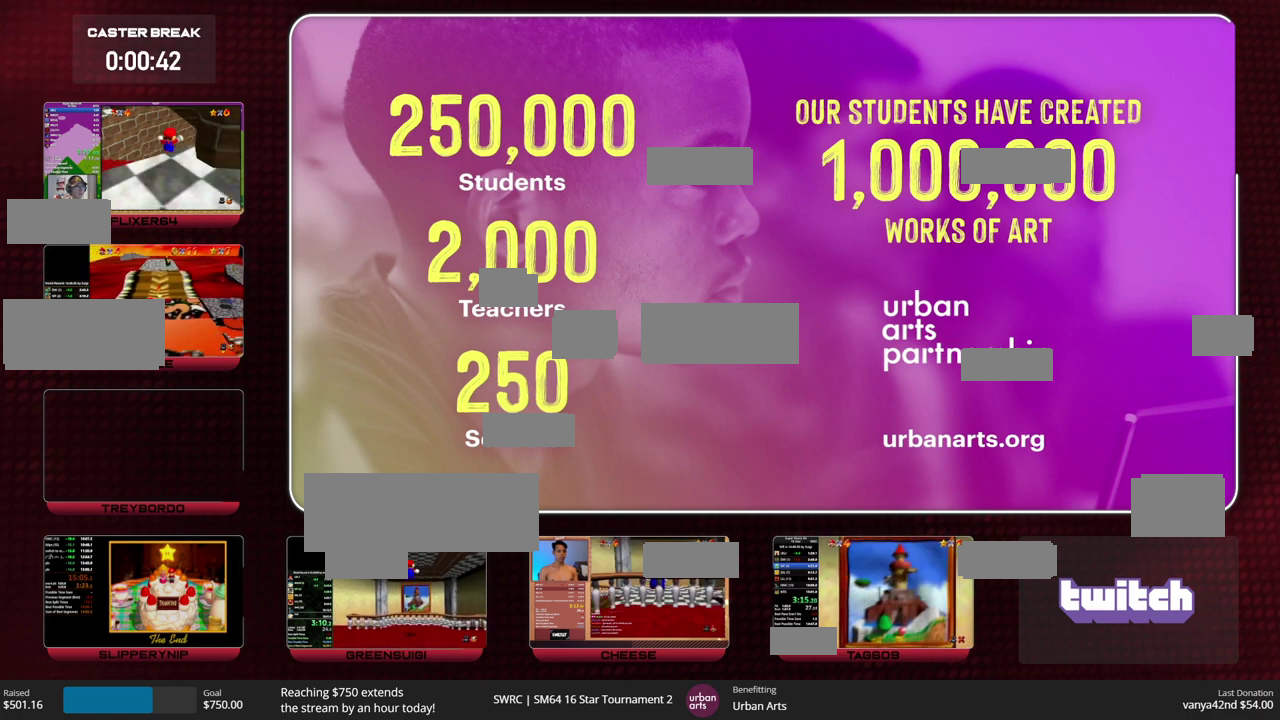
{"buttons": [], "events": []}